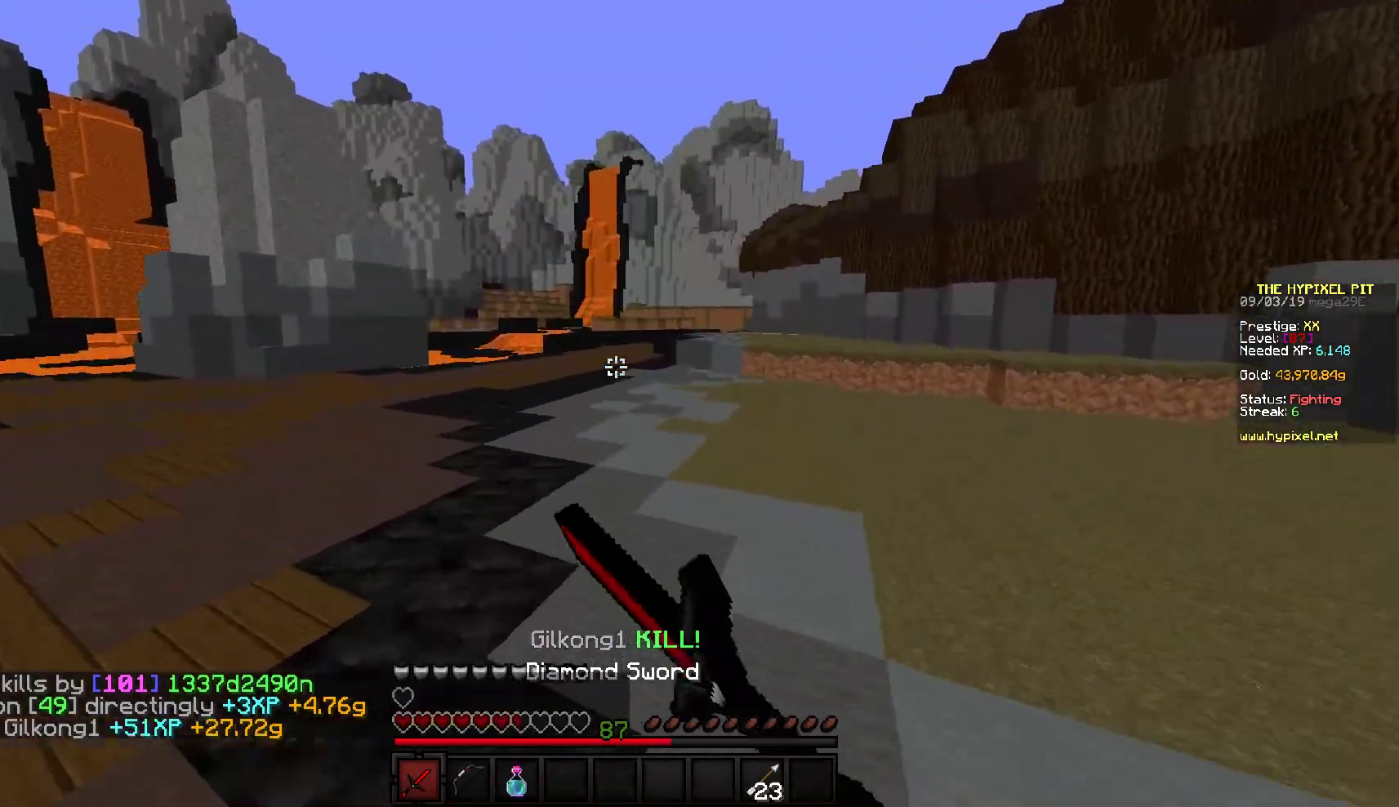
Gameplay with keyboard and mouse; each line is a JSON object with the keys and mouse buttons held at the frame after it. "events" lists presses ("down") and releases ("up") of "a", "d", "s", "w", "mouse_left" and "mouse_right" between this image and that frame as [ms after this image, input, new state], when the widget could be followed in between. "mouse_left", "mouse_right" = the "left", "right" buttons of the "mouse" list. No other keys are recorded. Fast repeated clicks can show as one long hold. Mouse movement is not recorded.
{"keys": ["s"], "mouse": ["right"], "events": [[117, "a", "down"], [117, "mouse_right", "down"], [167, "w", "up"], [267, "s", "down"], [350, "a", "up"]]}
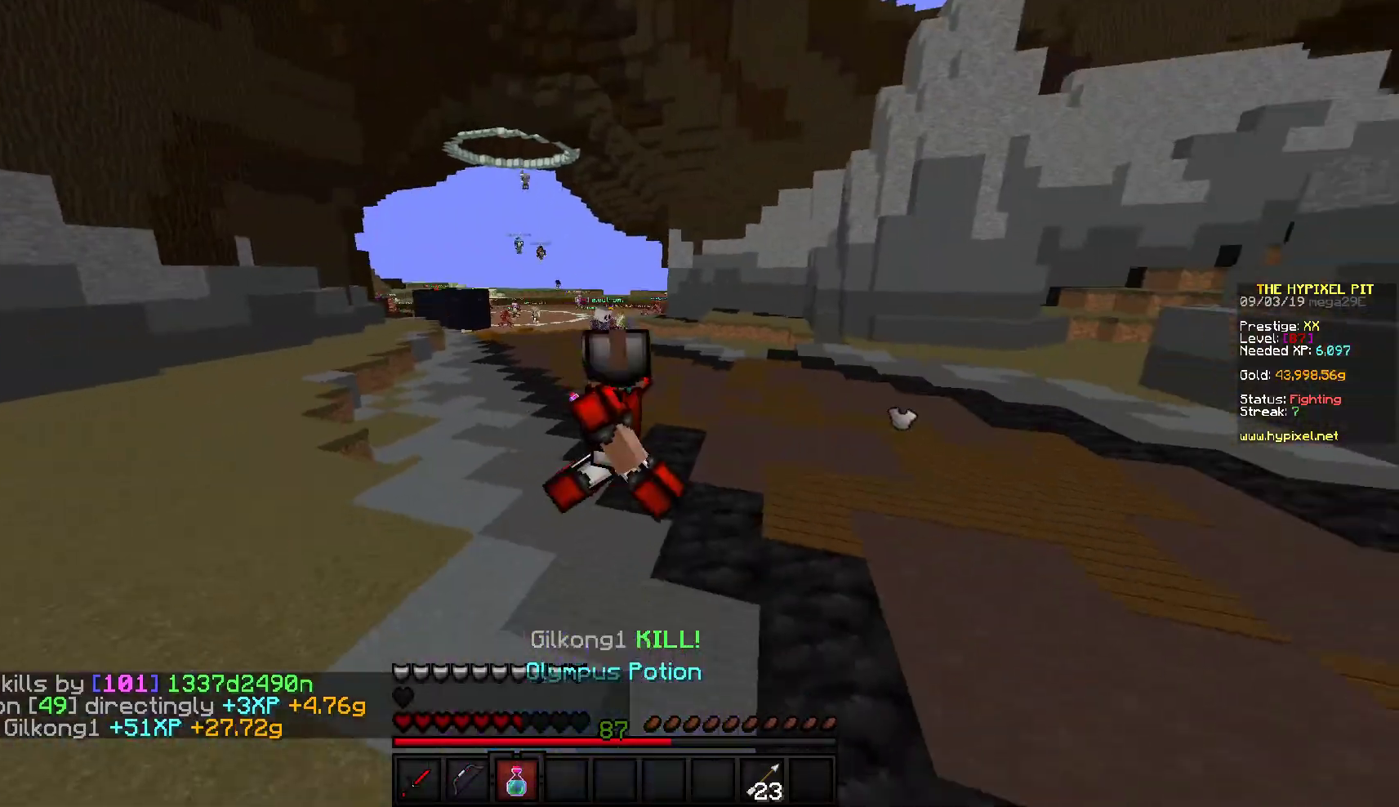
{"keys": ["d", "s"], "mouse": ["right"], "events": [[450, "d", "down"]]}
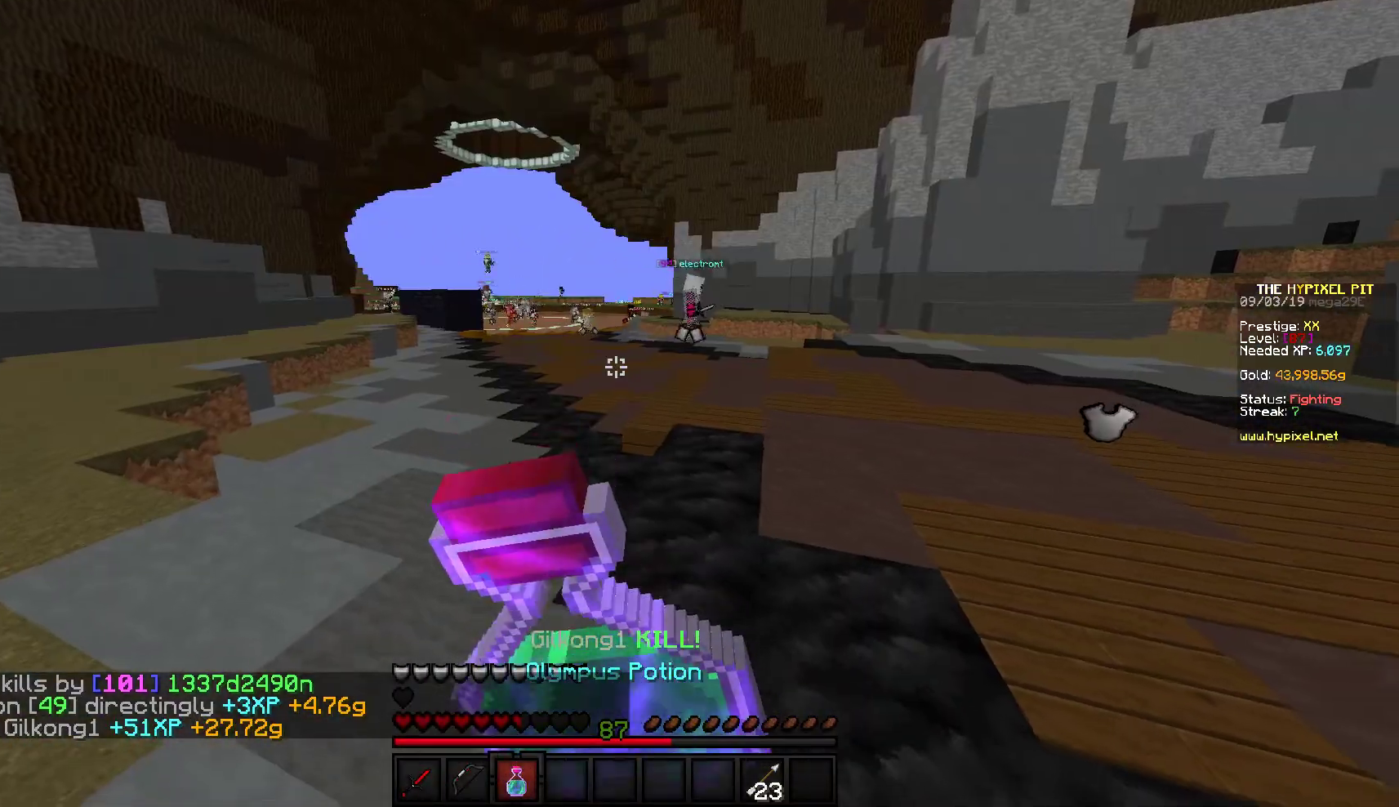
{"keys": ["d", "w"], "mouse": ["right"], "events": [[50, "s", "up"], [117, "w", "down"]]}
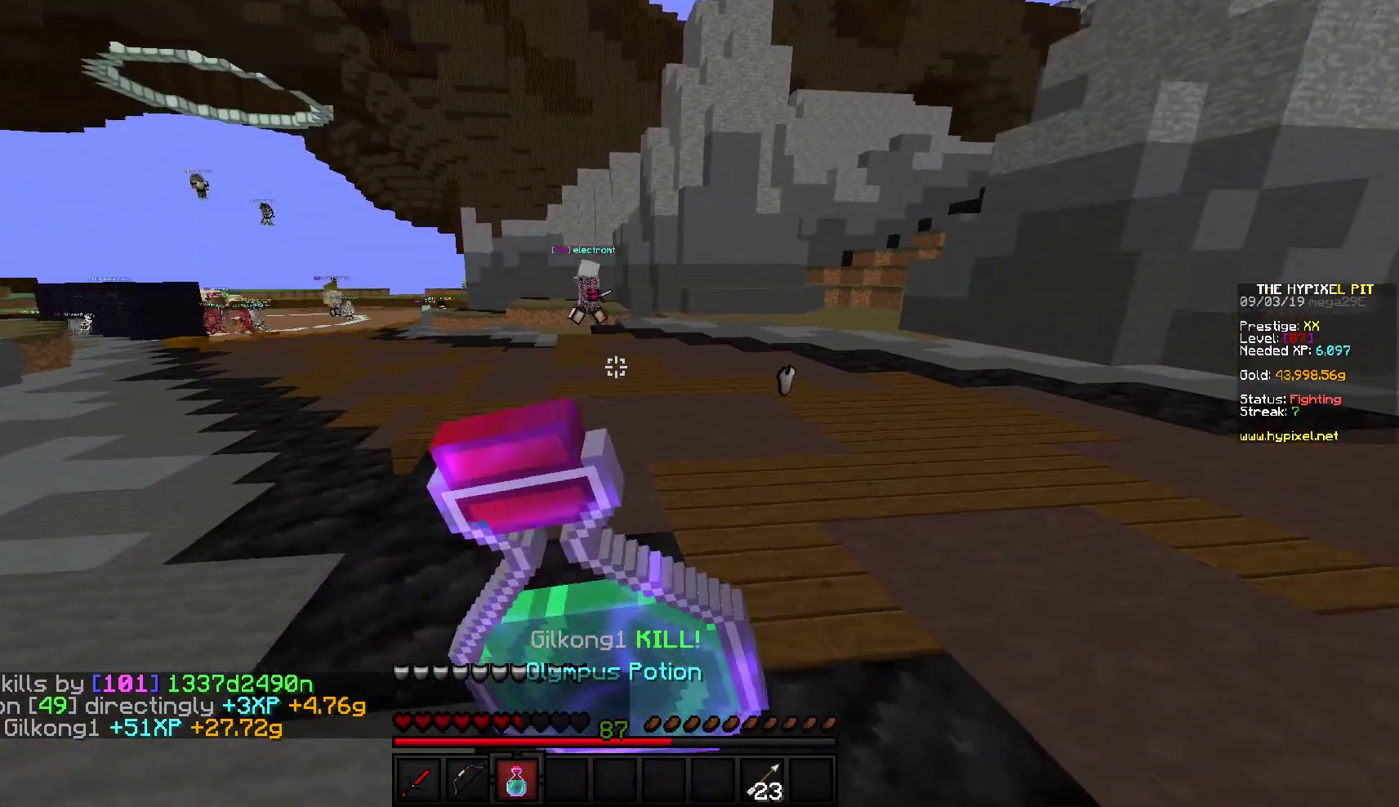
{"keys": ["d", "w"], "mouse": ["right"], "events": []}
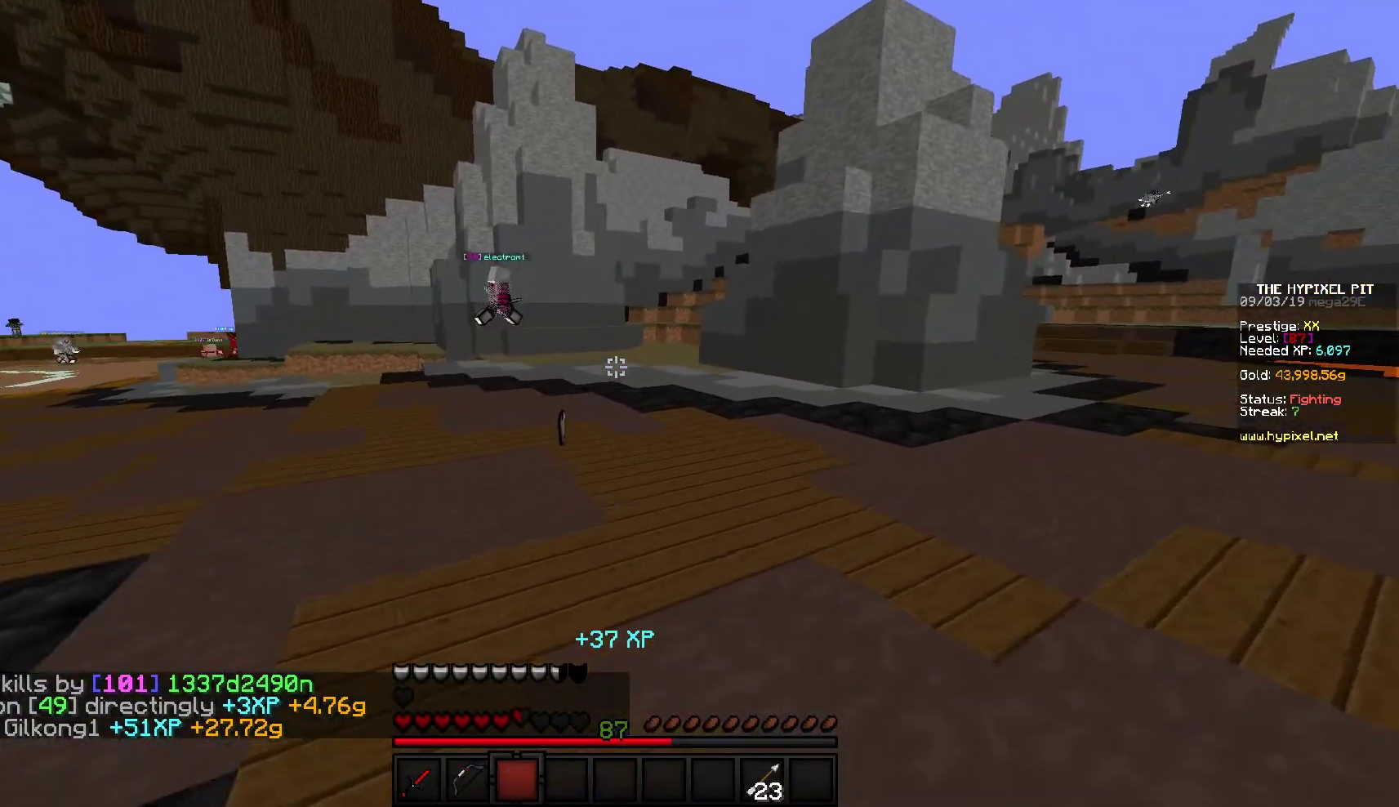
{"keys": ["w"], "mouse": [], "events": [[350, "mouse_right", "up"], [383, "d", "up"]]}
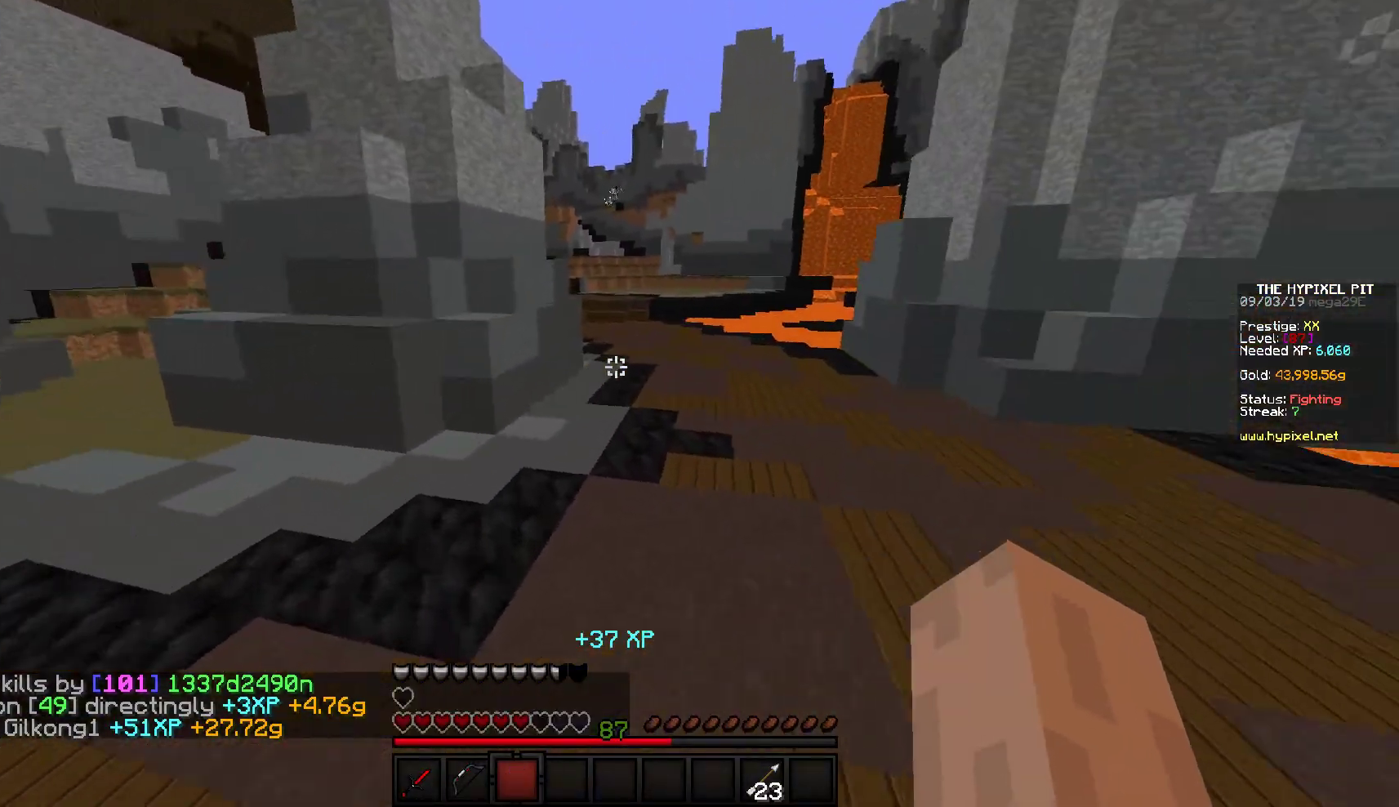
{"keys": ["w"], "mouse": [], "events": []}
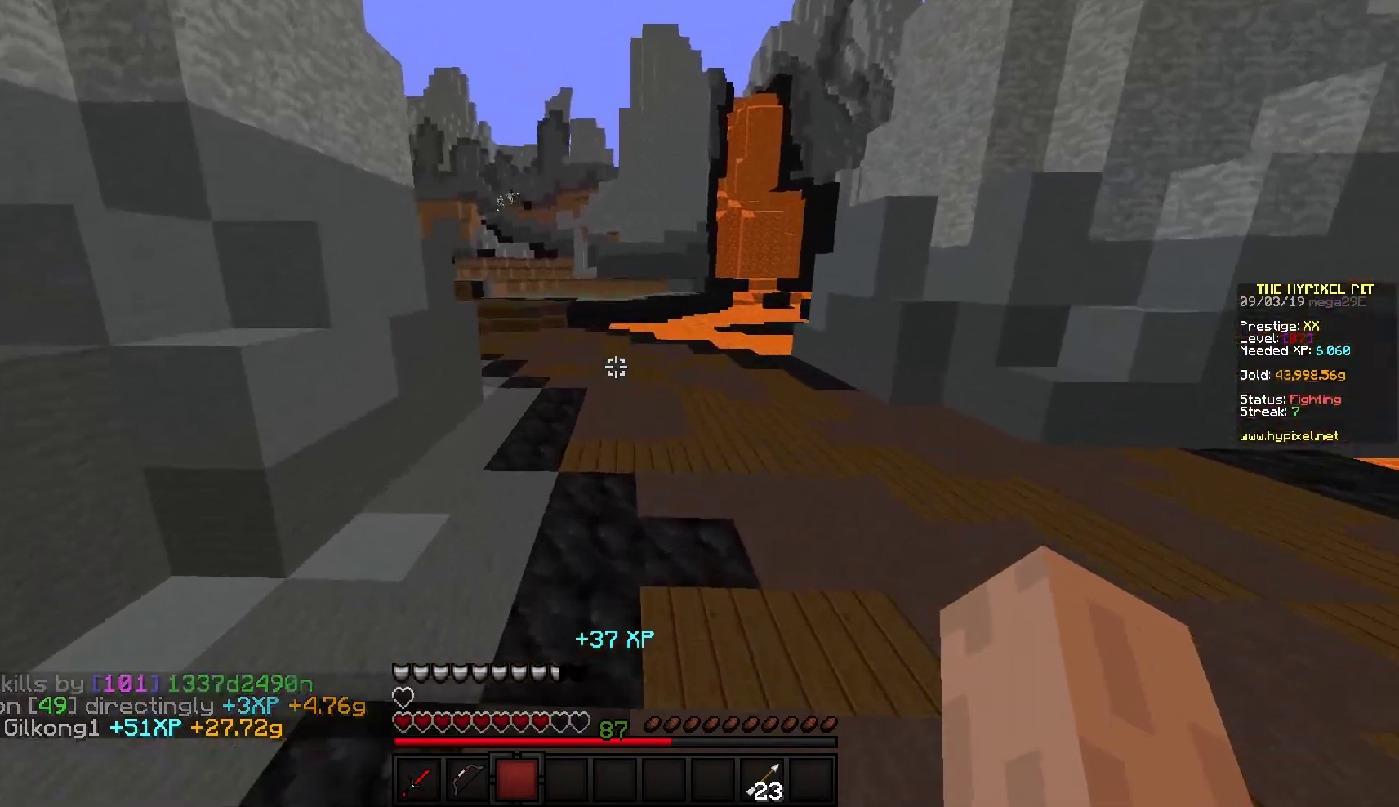
{"keys": ["w"], "mouse": [], "events": []}
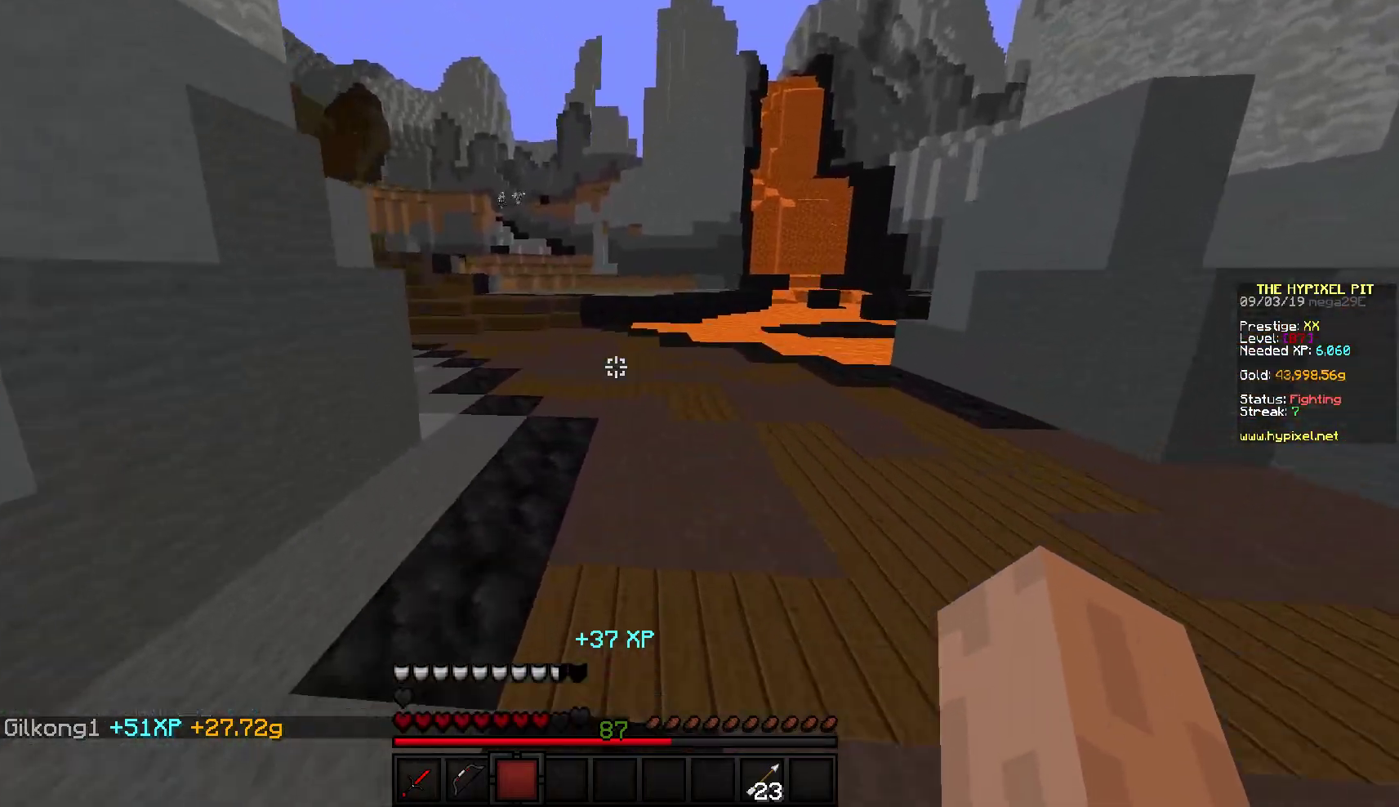
{"keys": ["w"], "mouse": [], "events": []}
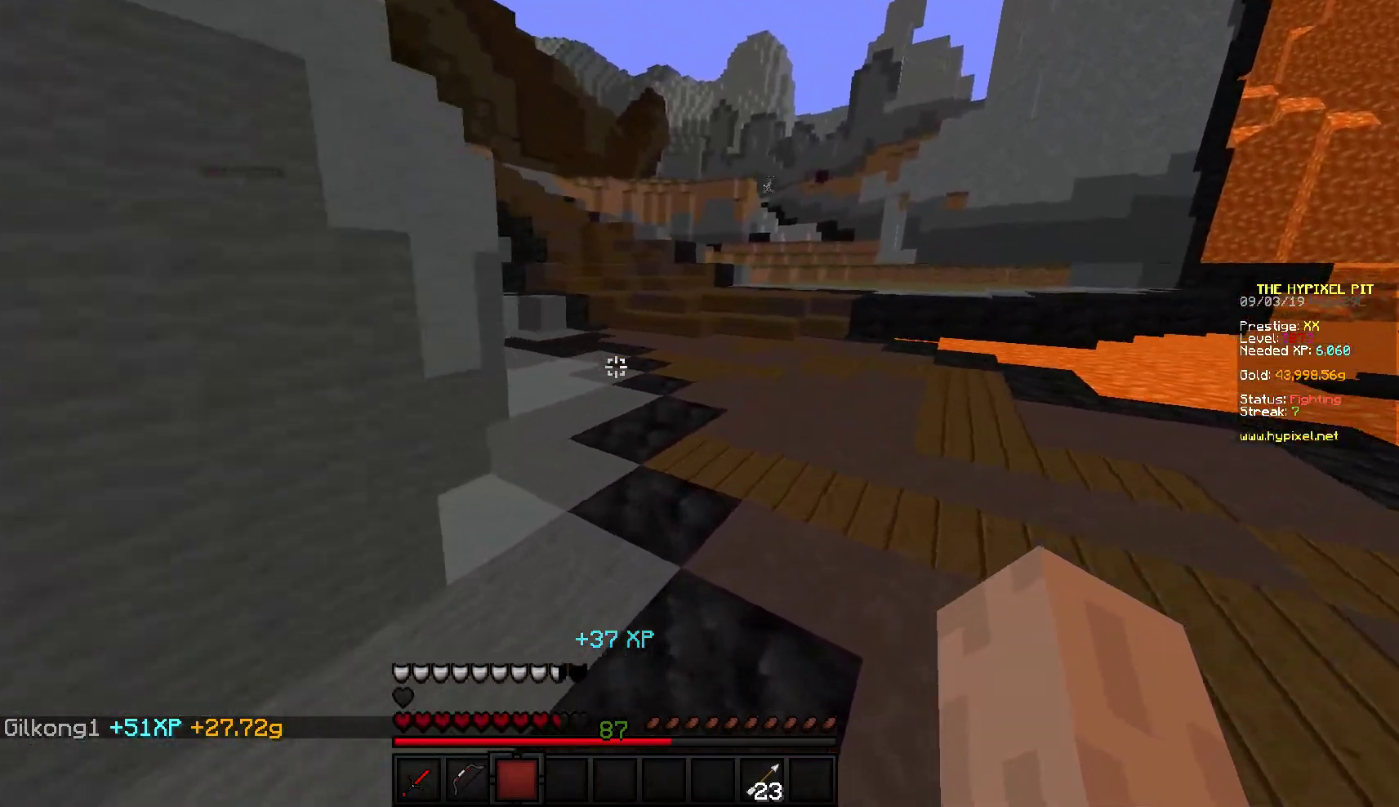
{"keys": ["w"], "mouse": [], "events": []}
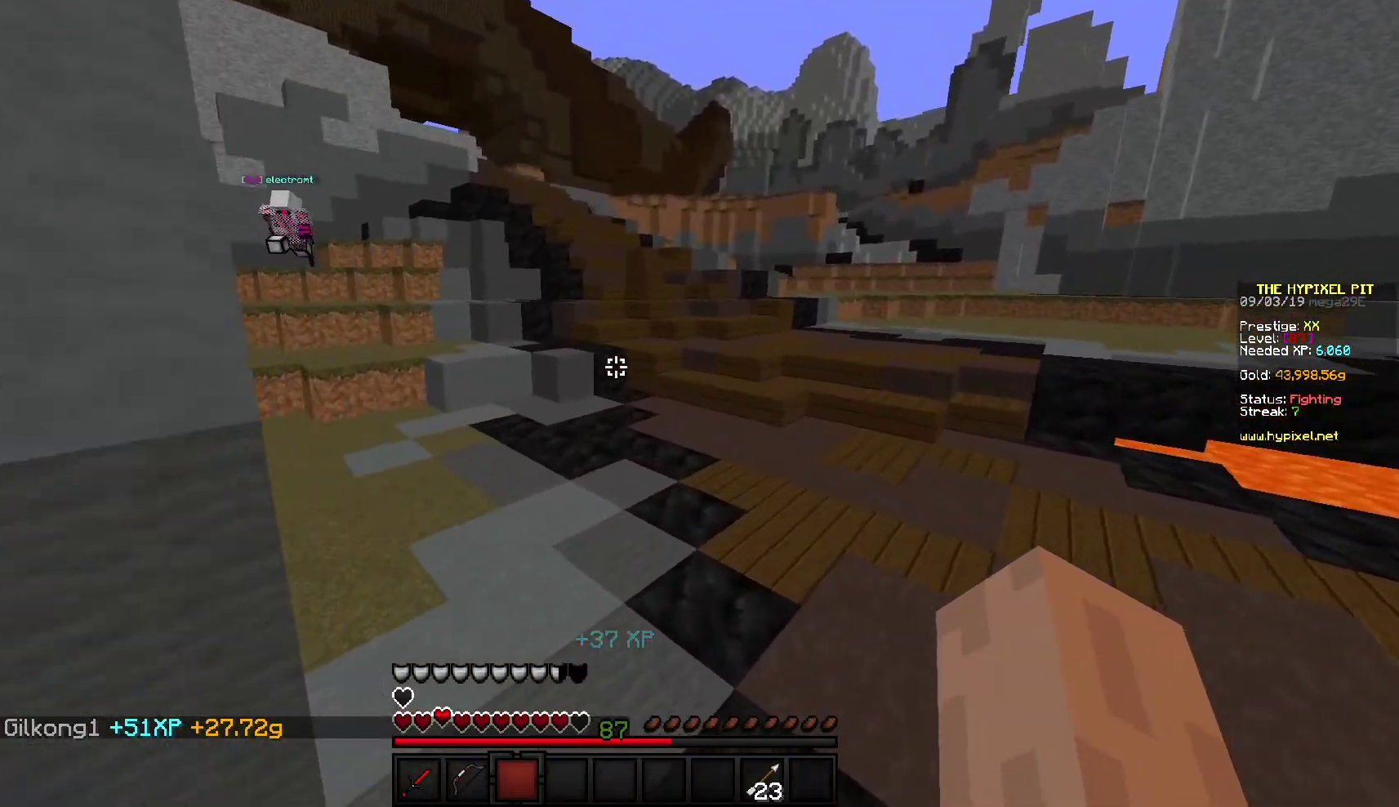
{"keys": ["d", "w"], "mouse": [], "events": [[383, "d", "down"]]}
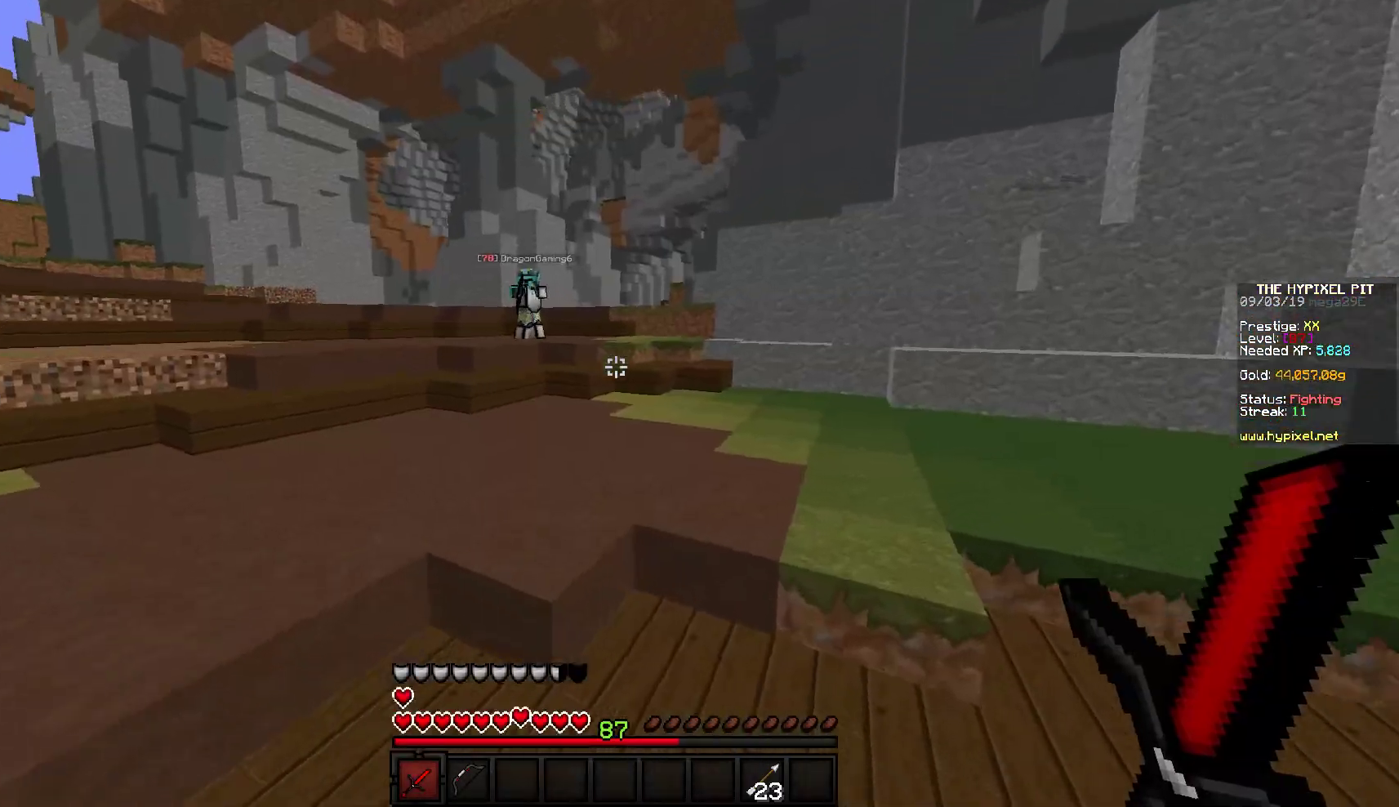
{"keys": ["d", "w"], "mouse": [], "events": []}
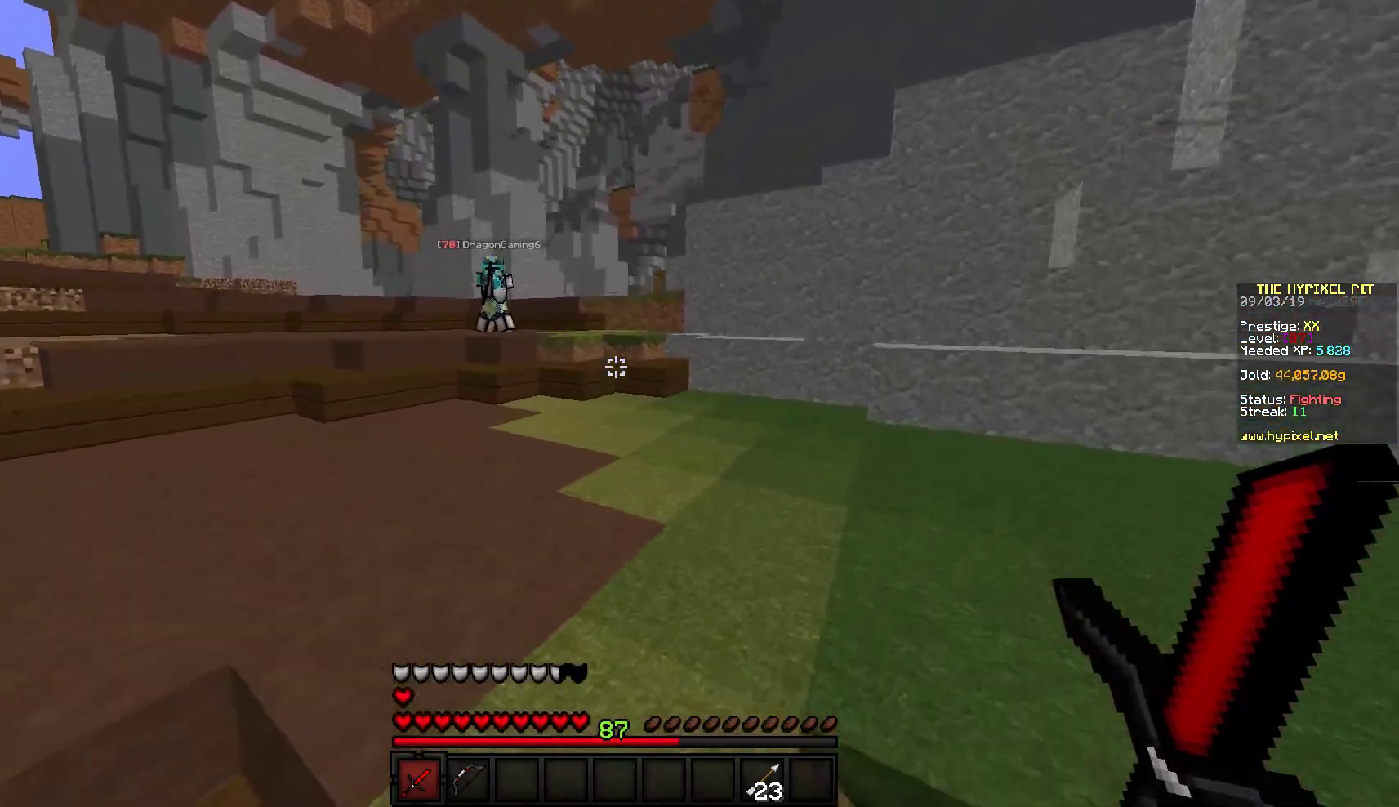
{"keys": ["a", "w"], "mouse": [], "events": [[83, "a", "down"], [117, "d", "up"]]}
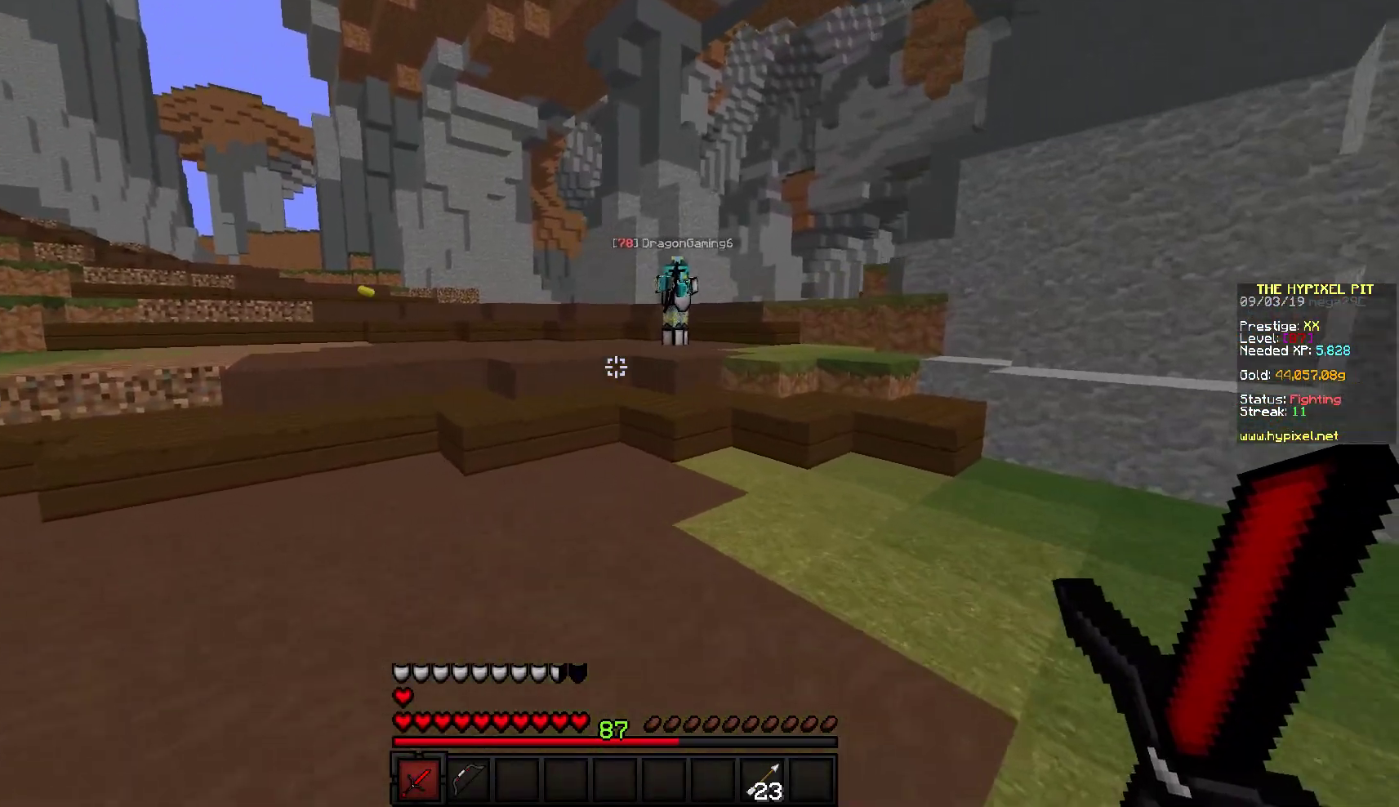
{"keys": ["d", "w"], "mouse": ["left"], "events": [[100, "a", "up"], [100, "d", "down"], [317, "mouse_left", "down"]]}
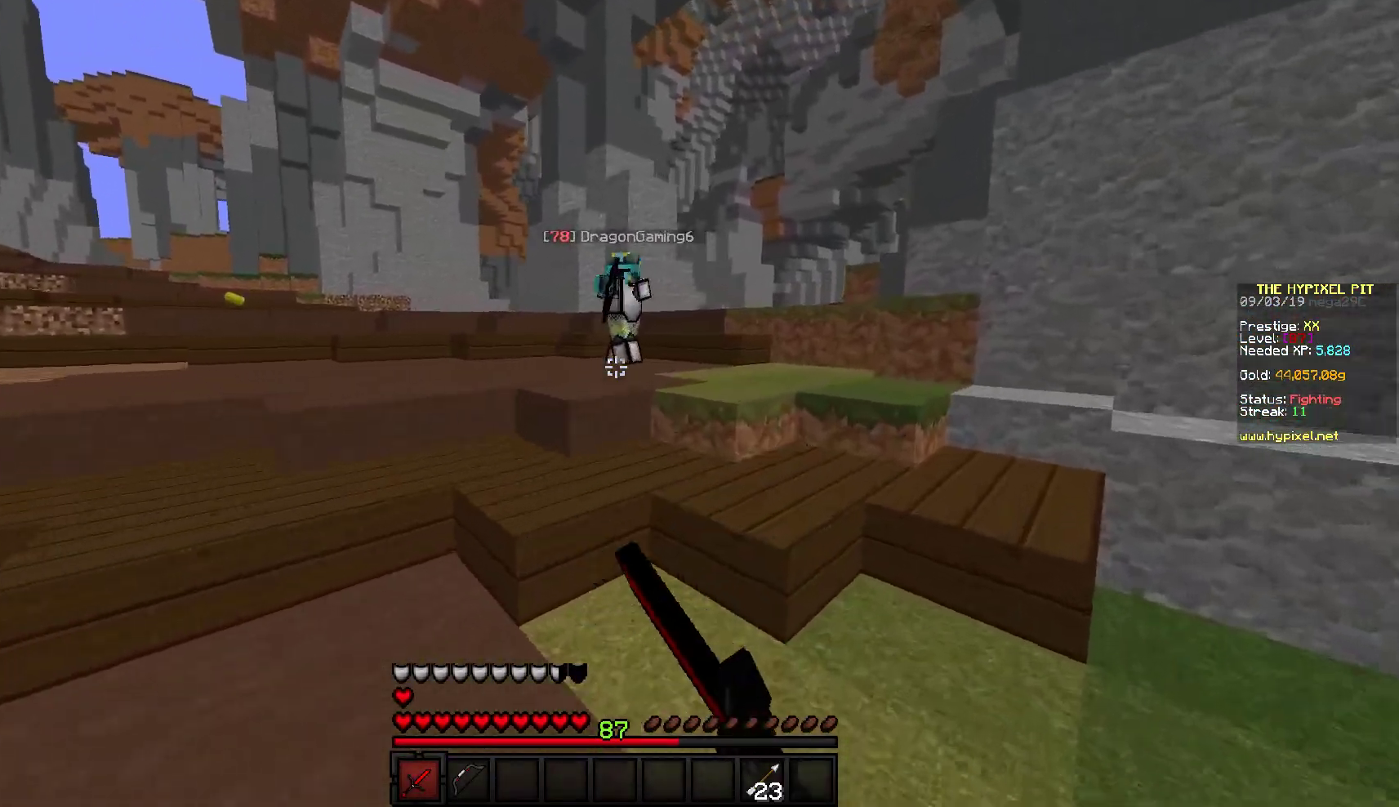
{"keys": ["a", "w"], "mouse": ["left"], "events": [[350, "d", "up"], [367, "a", "down"]]}
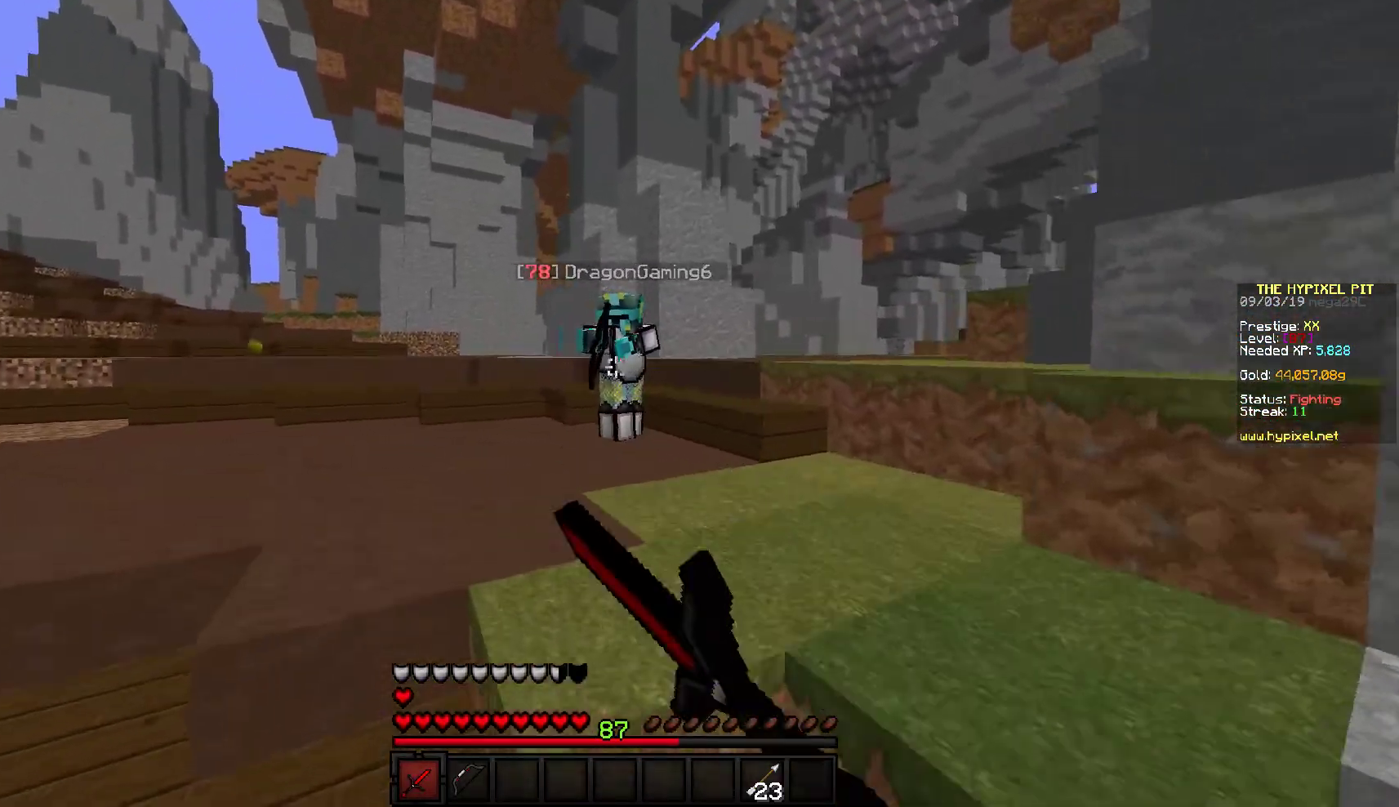
{"keys": ["d", "w"], "mouse": ["left"], "events": [[433, "d", "down"], [483, "a", "up"]]}
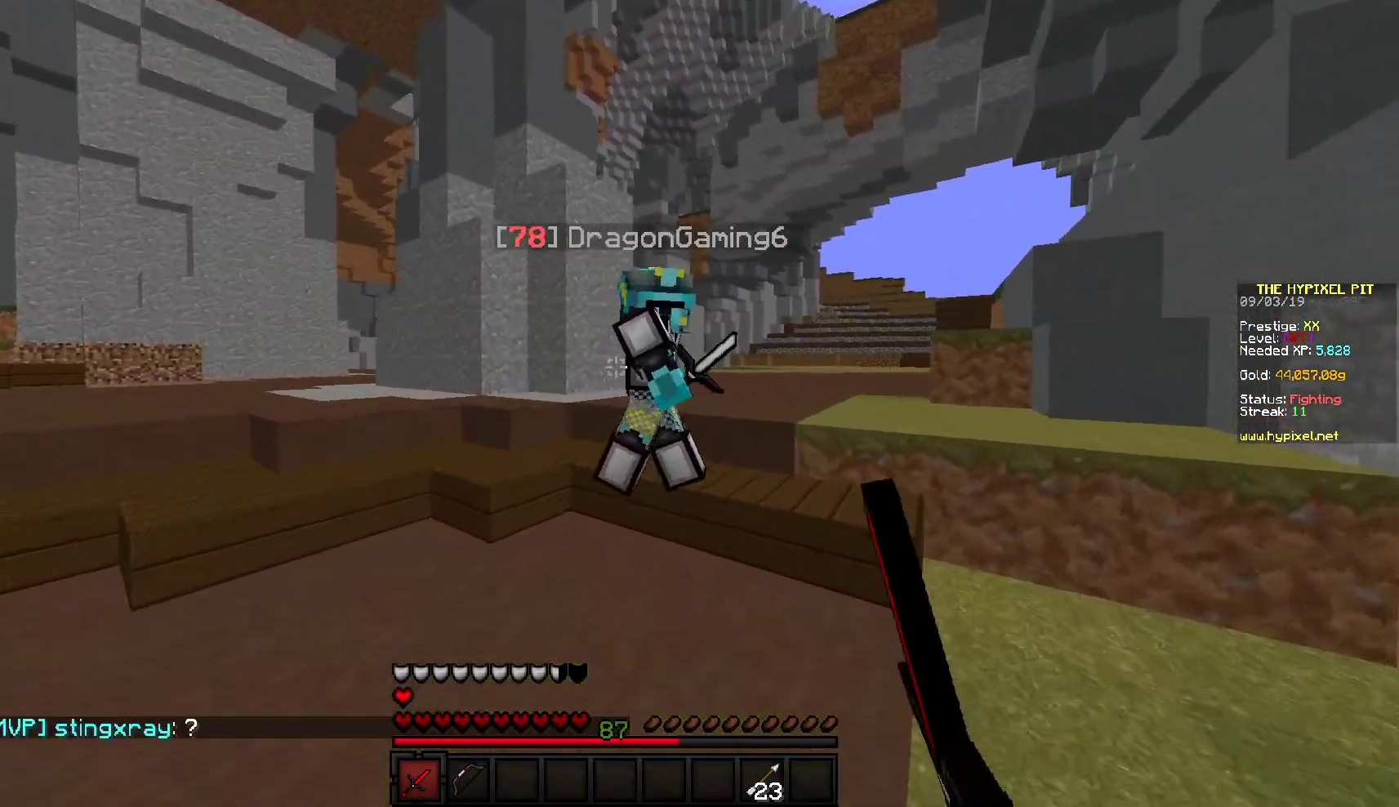
{"keys": ["d", "w"], "mouse": ["left"], "events": []}
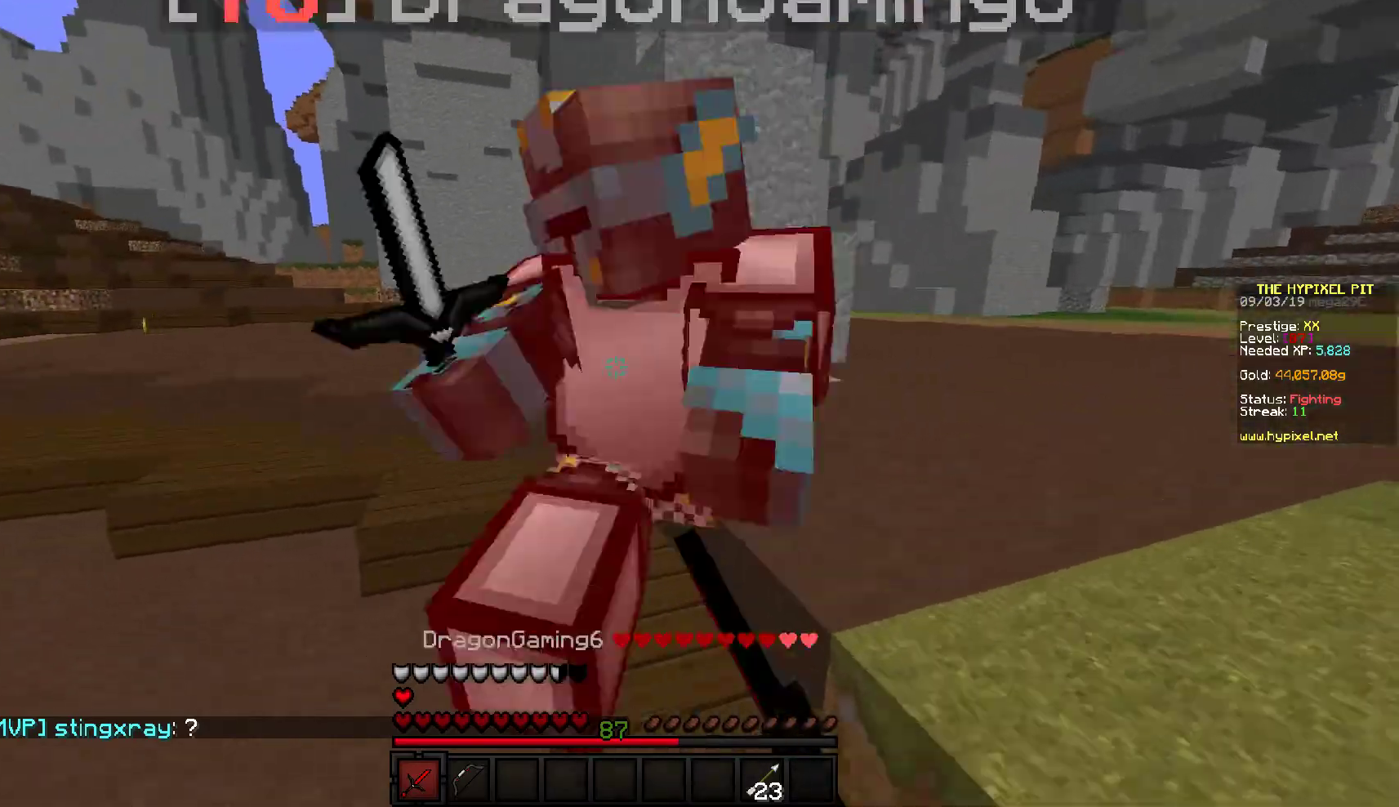
{"keys": ["d"], "mouse": ["left"], "events": [[350, "w", "up"]]}
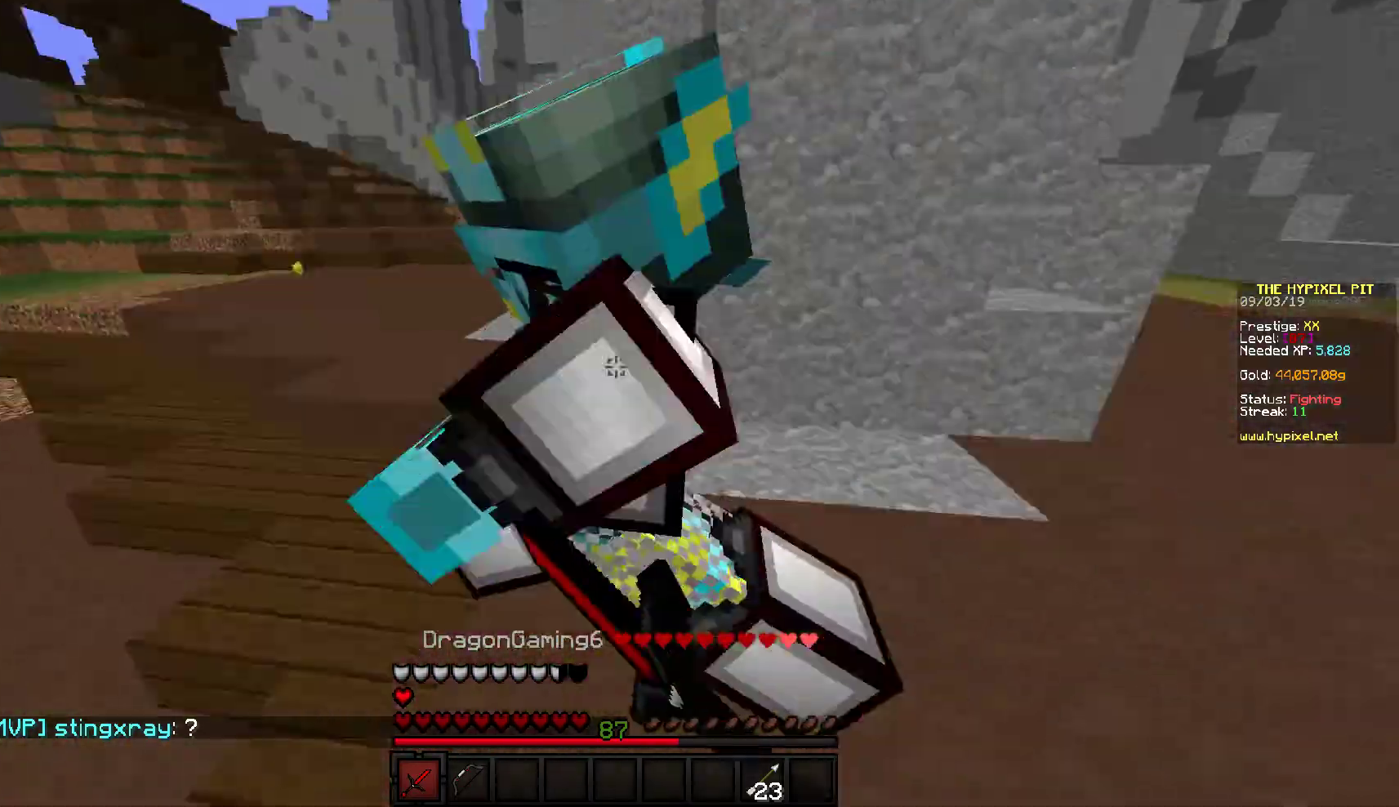
{"keys": ["d"], "mouse": ["left"], "events": []}
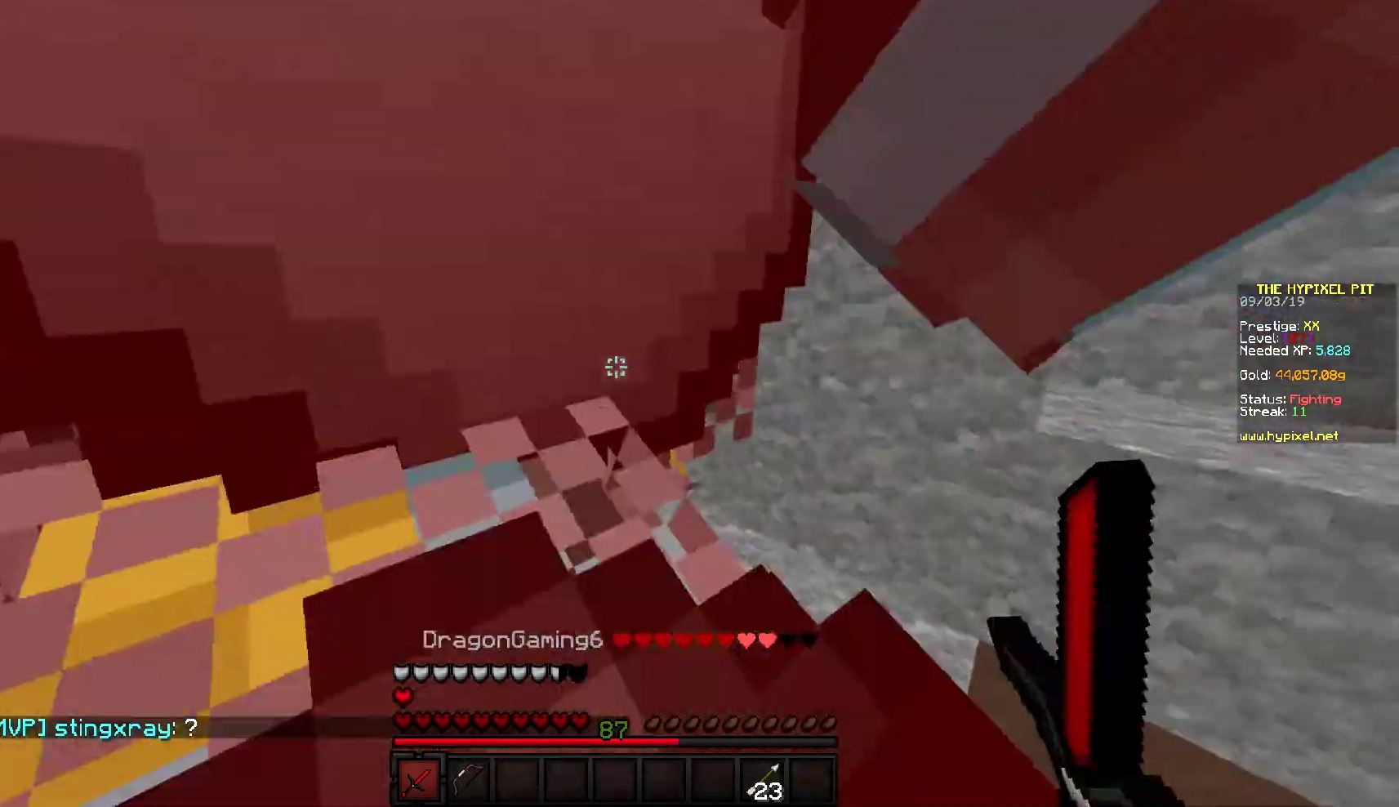
{"keys": ["d", "s"], "mouse": ["left"], "events": [[50, "s", "down"]]}
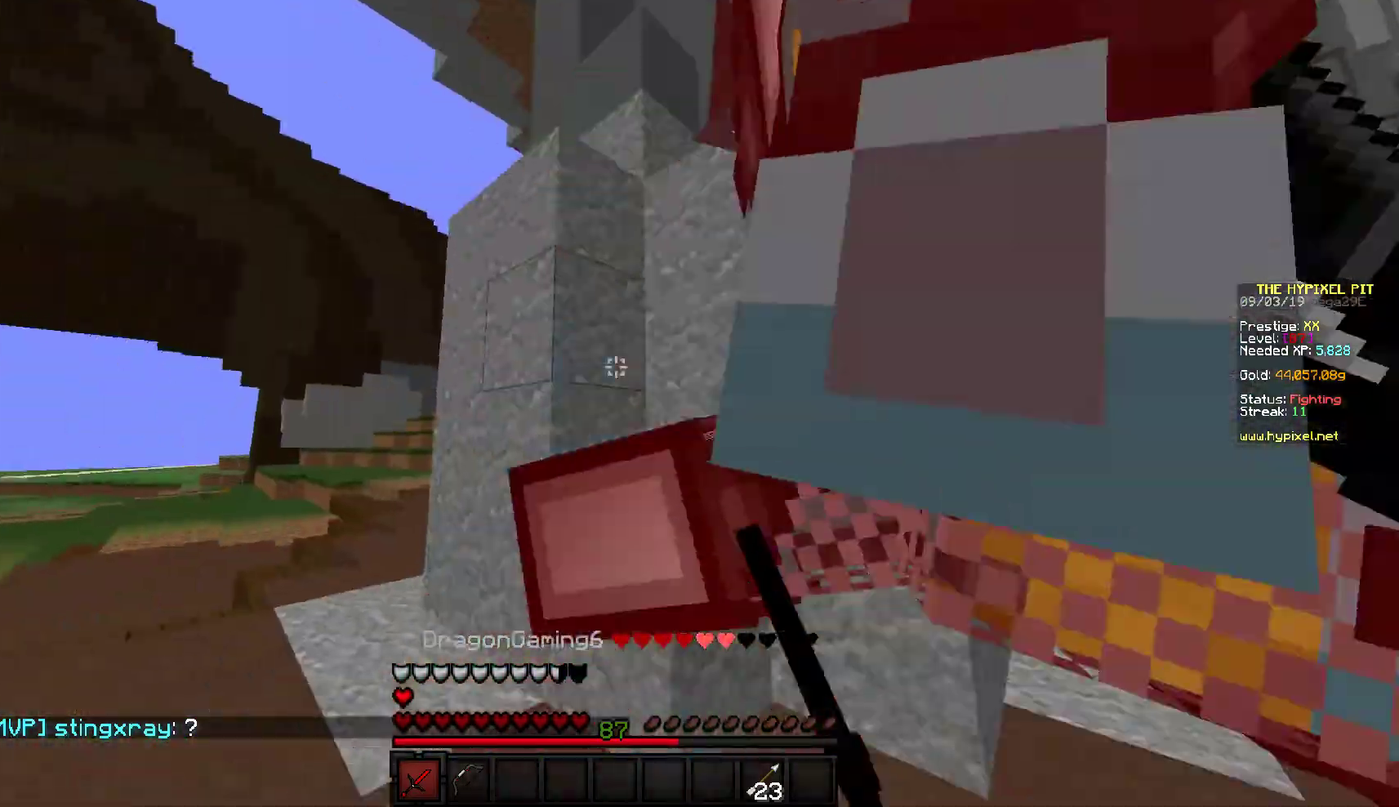
{"keys": ["d", "w"], "mouse": ["left"], "events": [[167, "s", "up"], [250, "w", "down"]]}
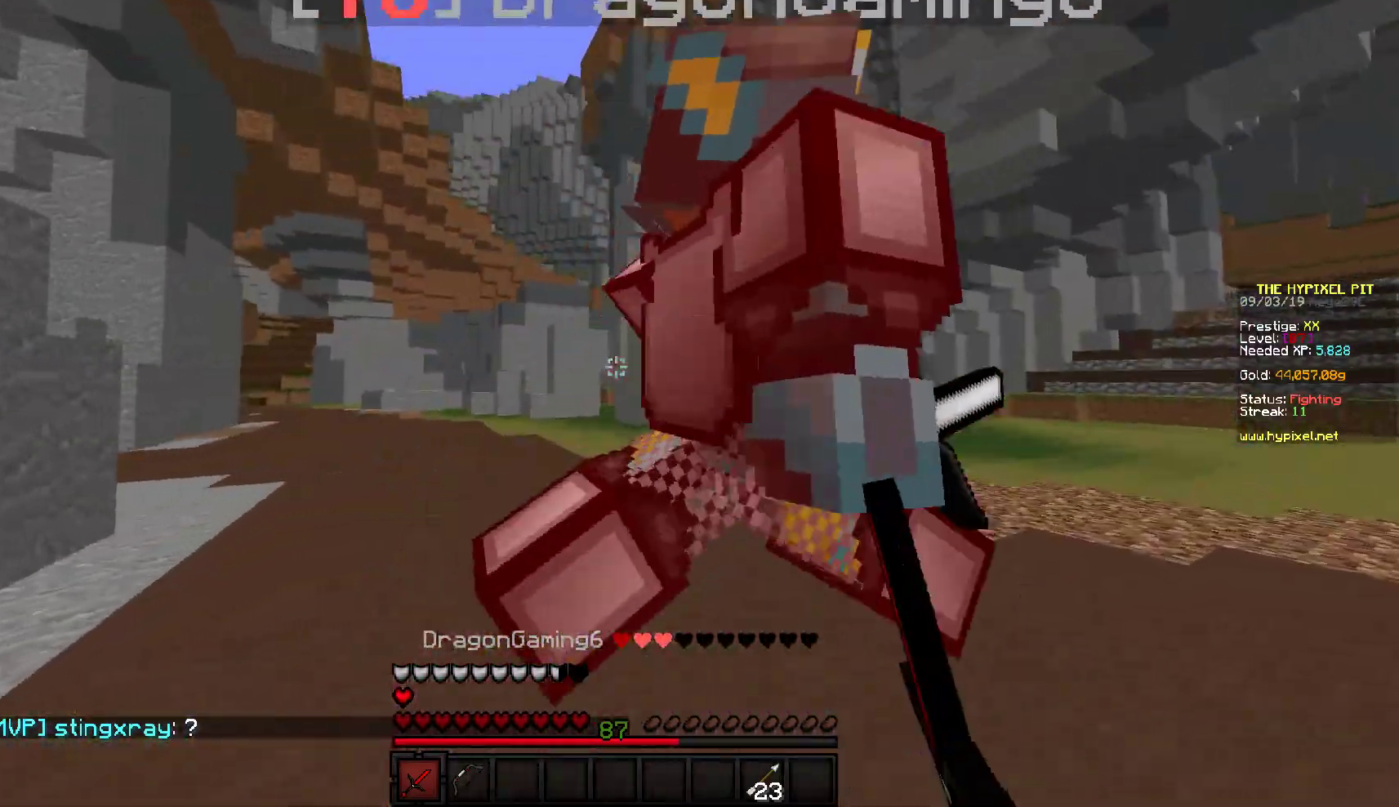
{"keys": ["d", "w"], "mouse": ["left"], "events": []}
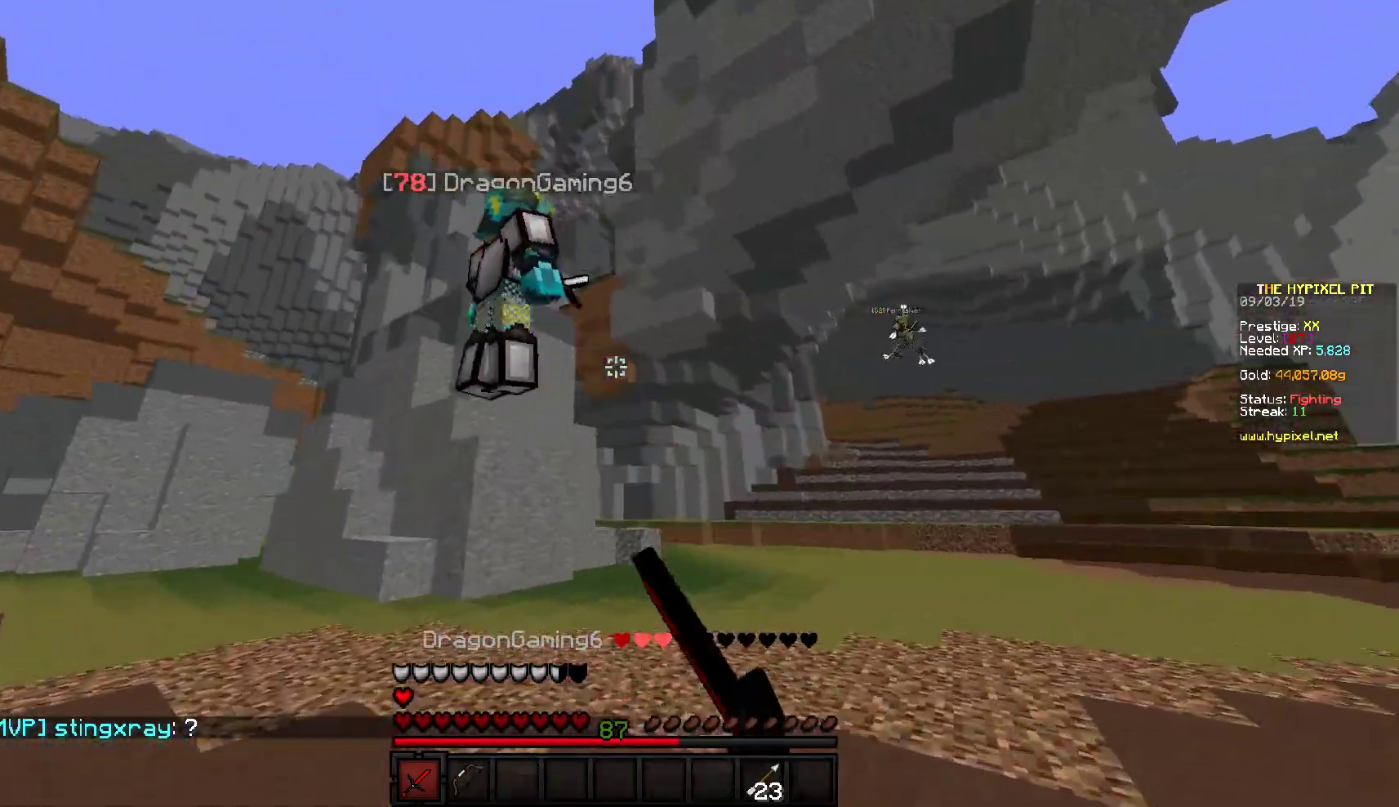
{"keys": ["w"], "mouse": ["left"], "events": [[100, "d", "up"], [233, "mouse_left", "up"], [500, "mouse_left", "down"]]}
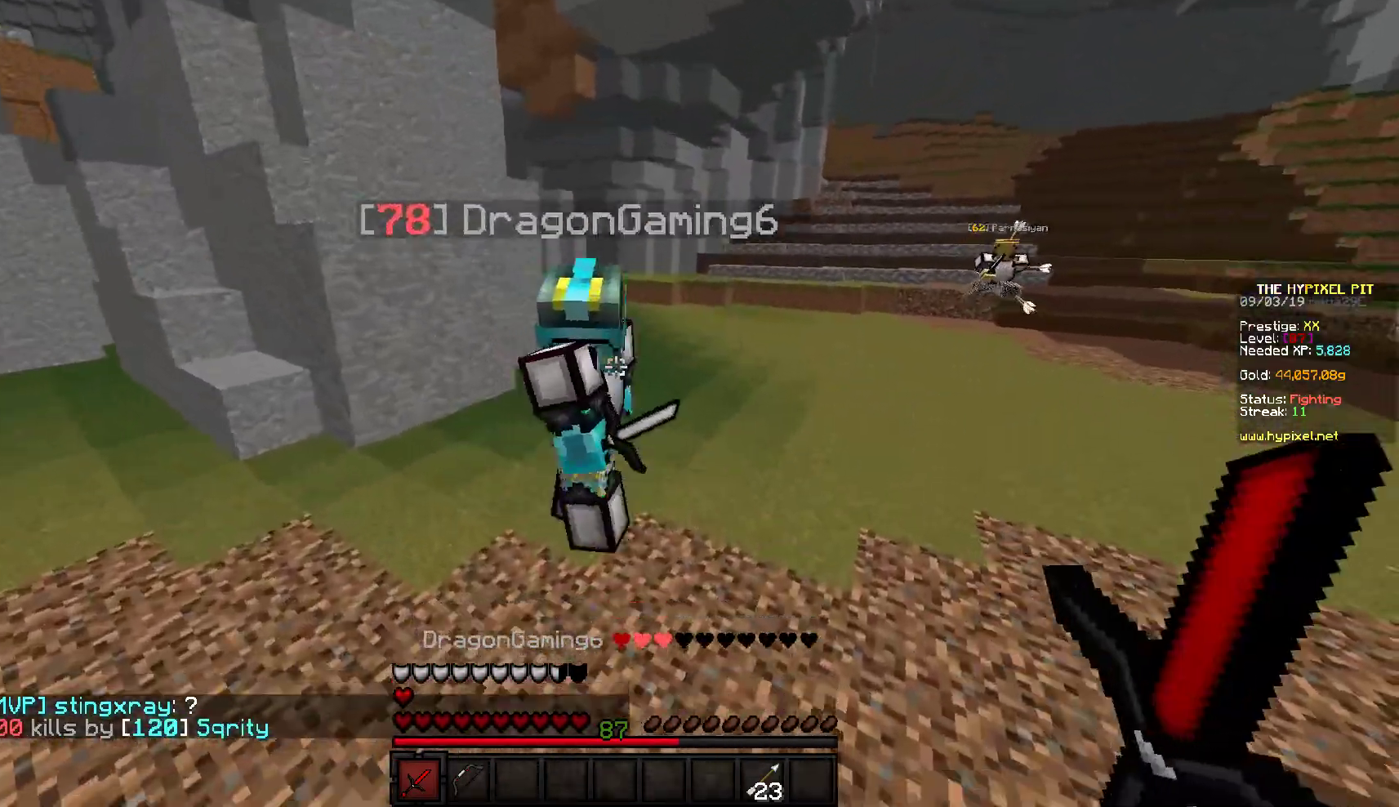
{"keys": ["a", "w"], "mouse": ["right"], "events": [[100, "mouse_left", "up"], [133, "mouse_left", "down"], [350, "a", "down"], [483, "mouse_left", "up"], [500, "mouse_right", "down"]]}
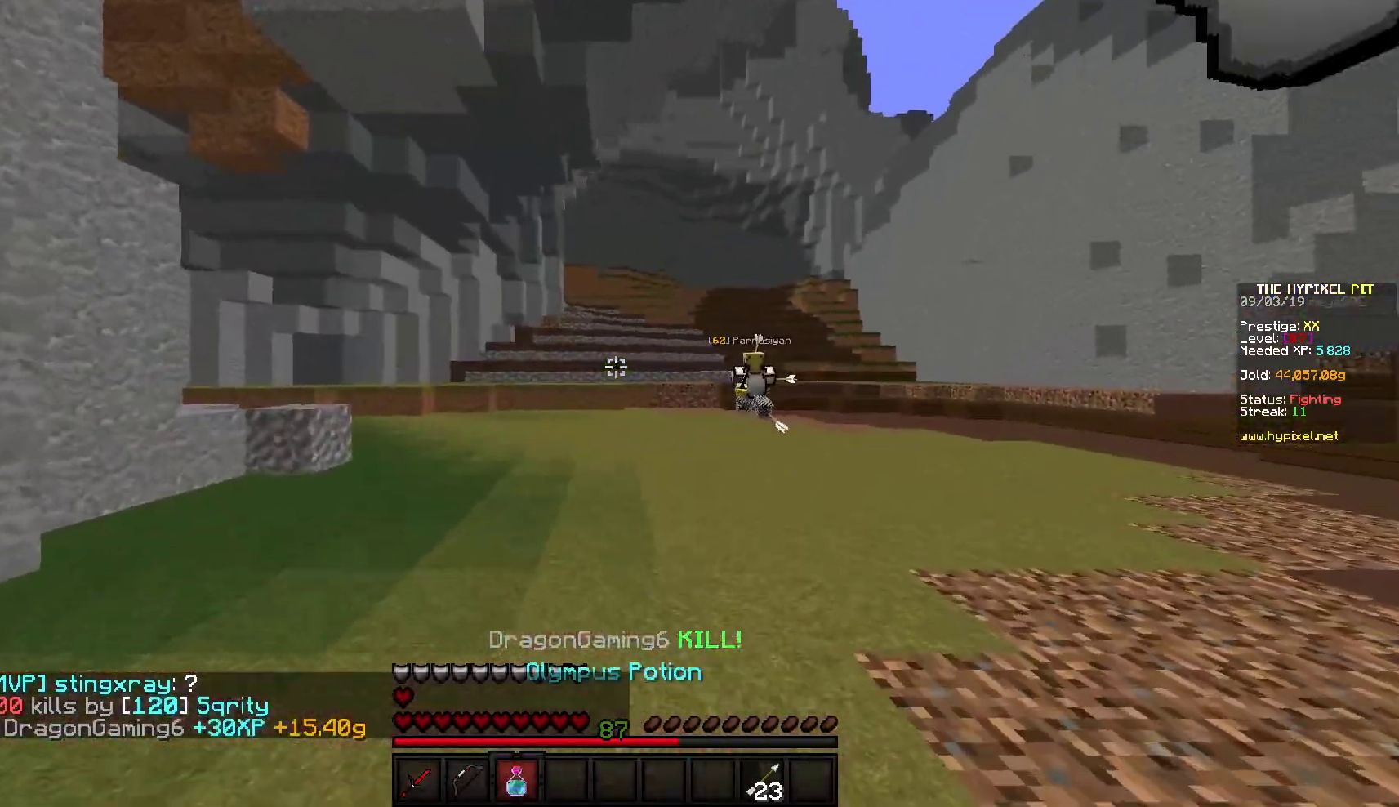
{"keys": ["a", "s"], "mouse": ["right"], "events": [[317, "w", "up"], [400, "s", "down"]]}
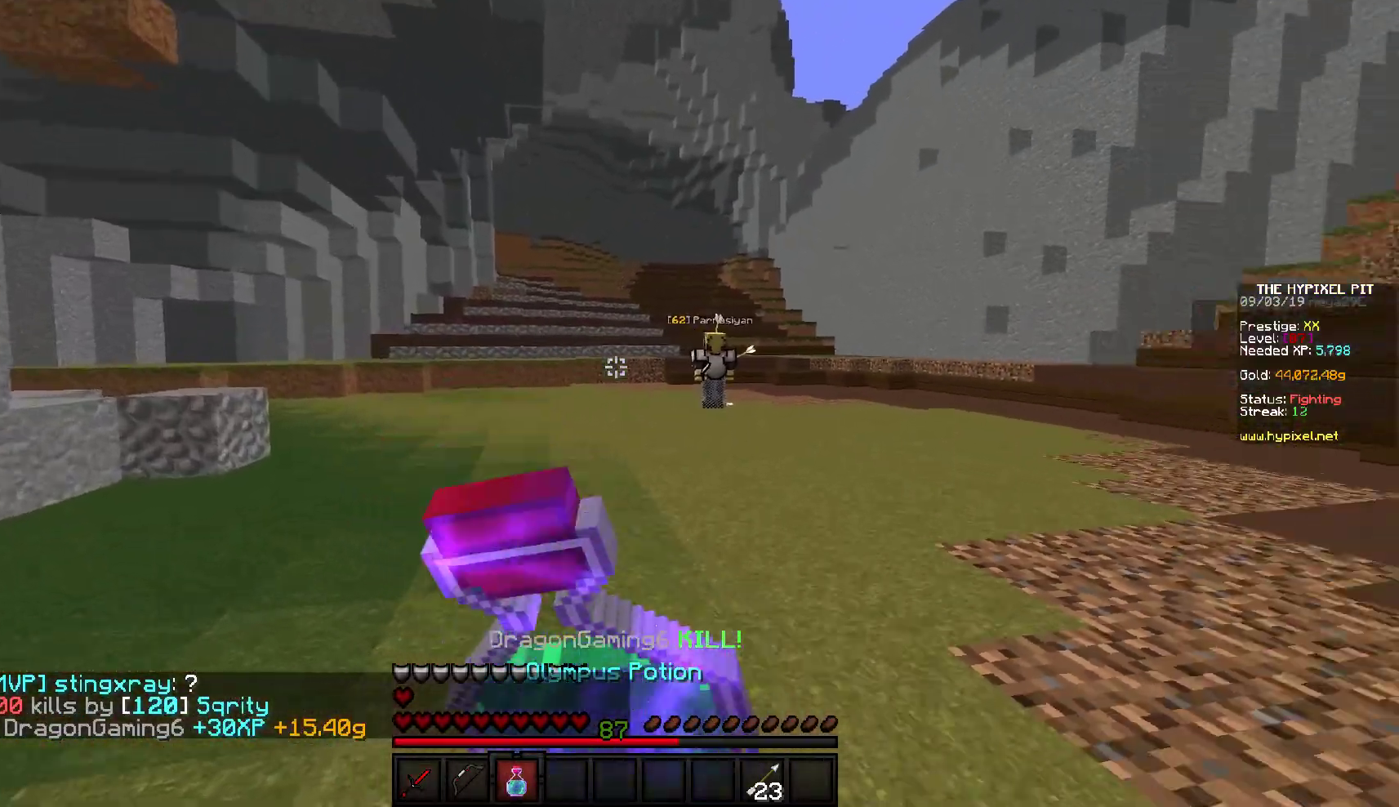
{"keys": [], "mouse": ["right"], "events": [[67, "a", "up"], [483, "s", "up"]]}
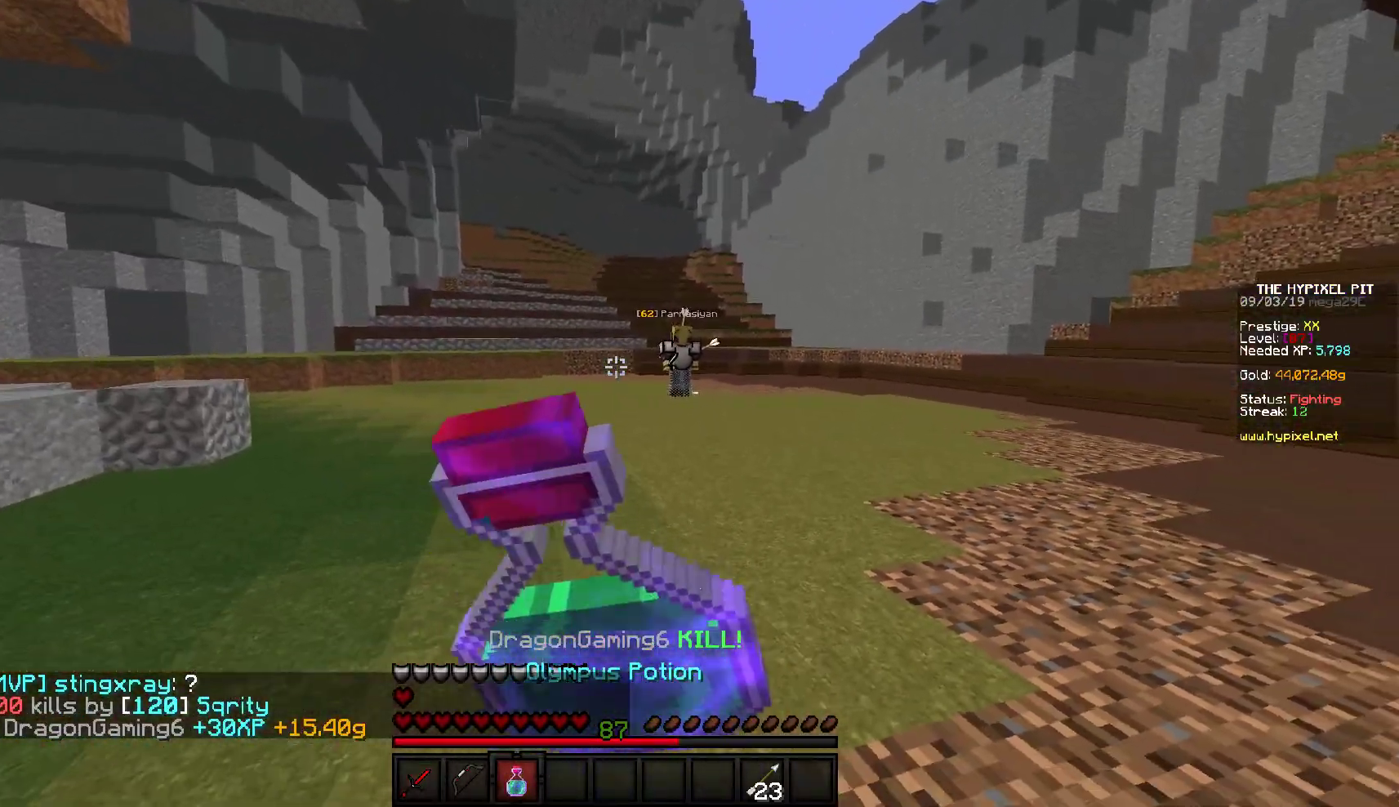
{"keys": ["d", "w"], "mouse": ["right"], "events": [[50, "d", "down"], [200, "w", "down"]]}
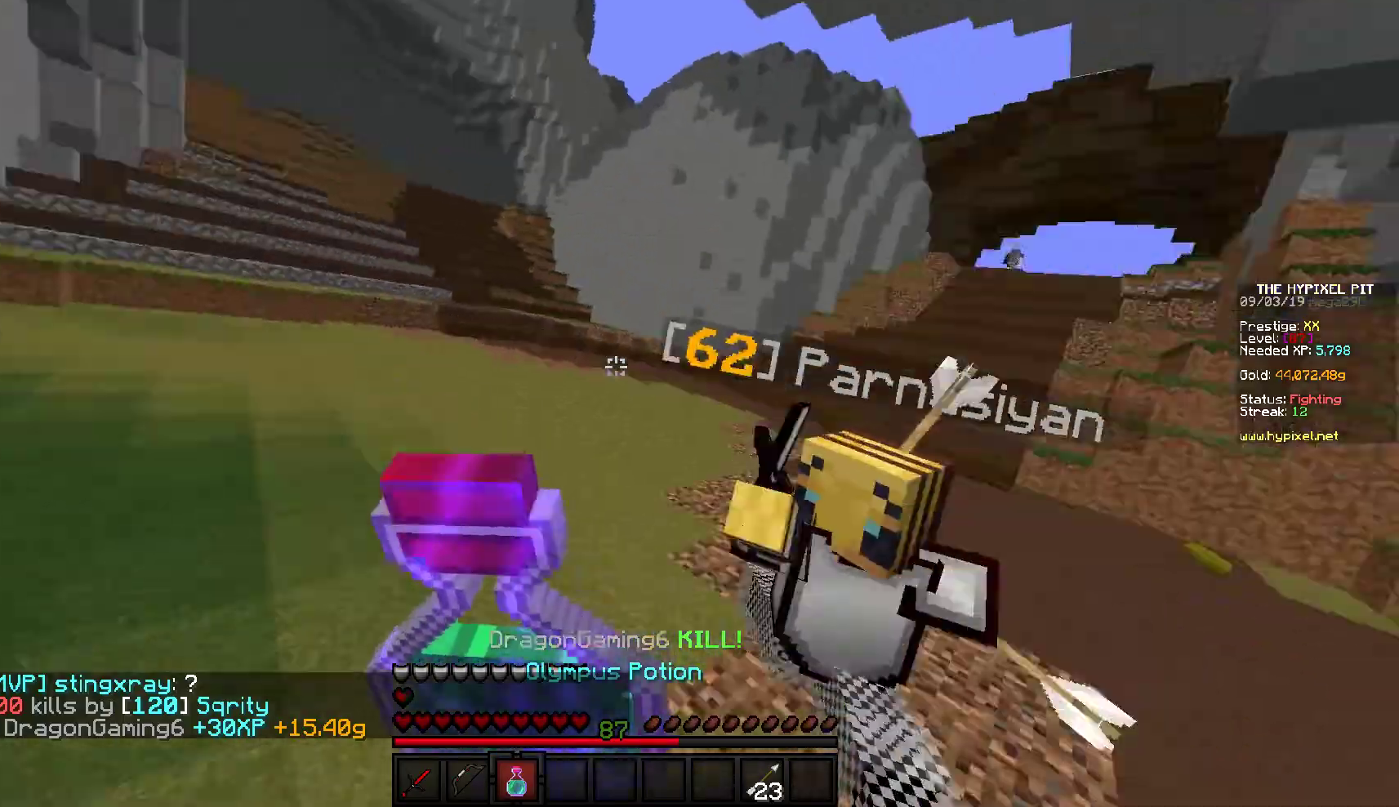
{"keys": ["d", "w"], "mouse": ["left"], "events": [[83, "w", "up"], [233, "w", "down"], [383, "mouse_right", "up"], [400, "mouse_left", "down"]]}
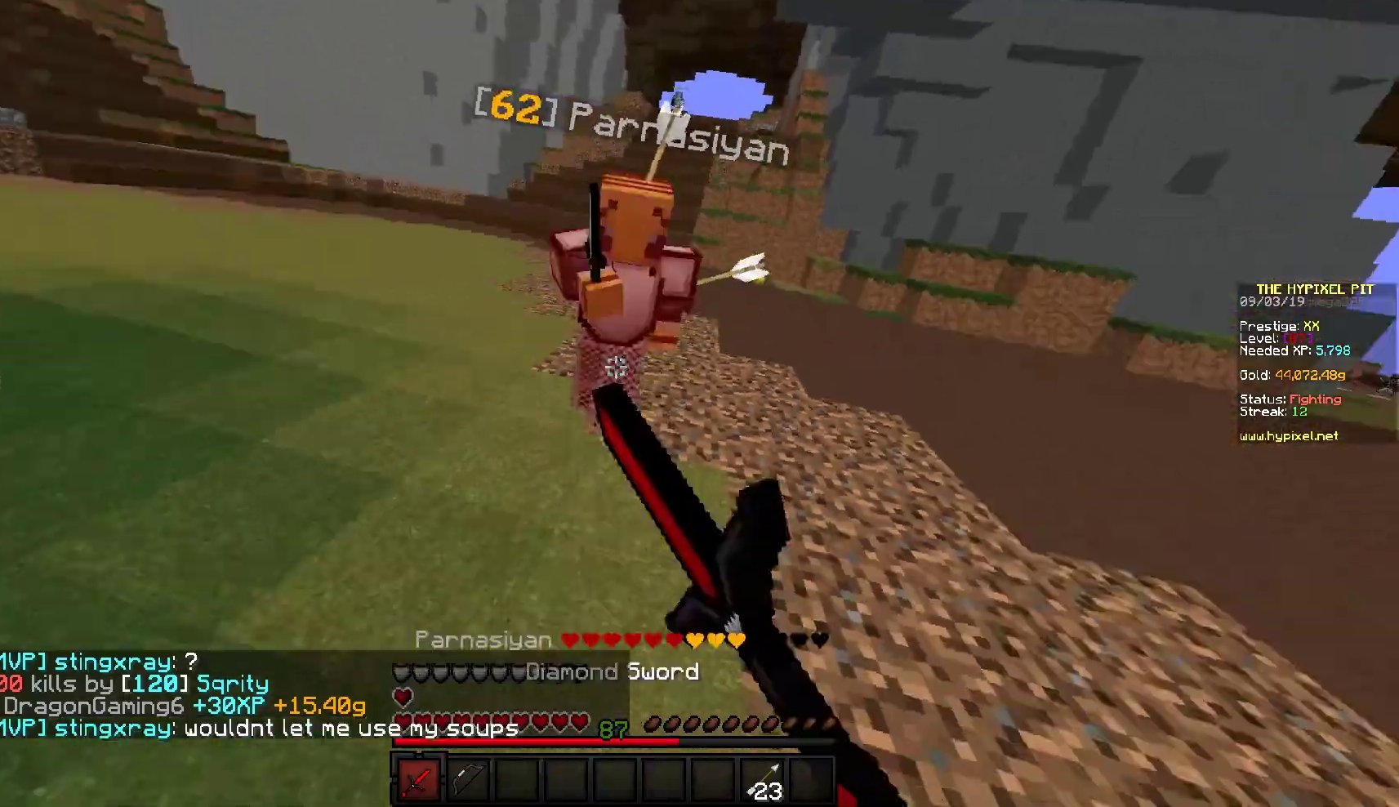
{"keys": ["d", "w"], "mouse": ["left"], "events": []}
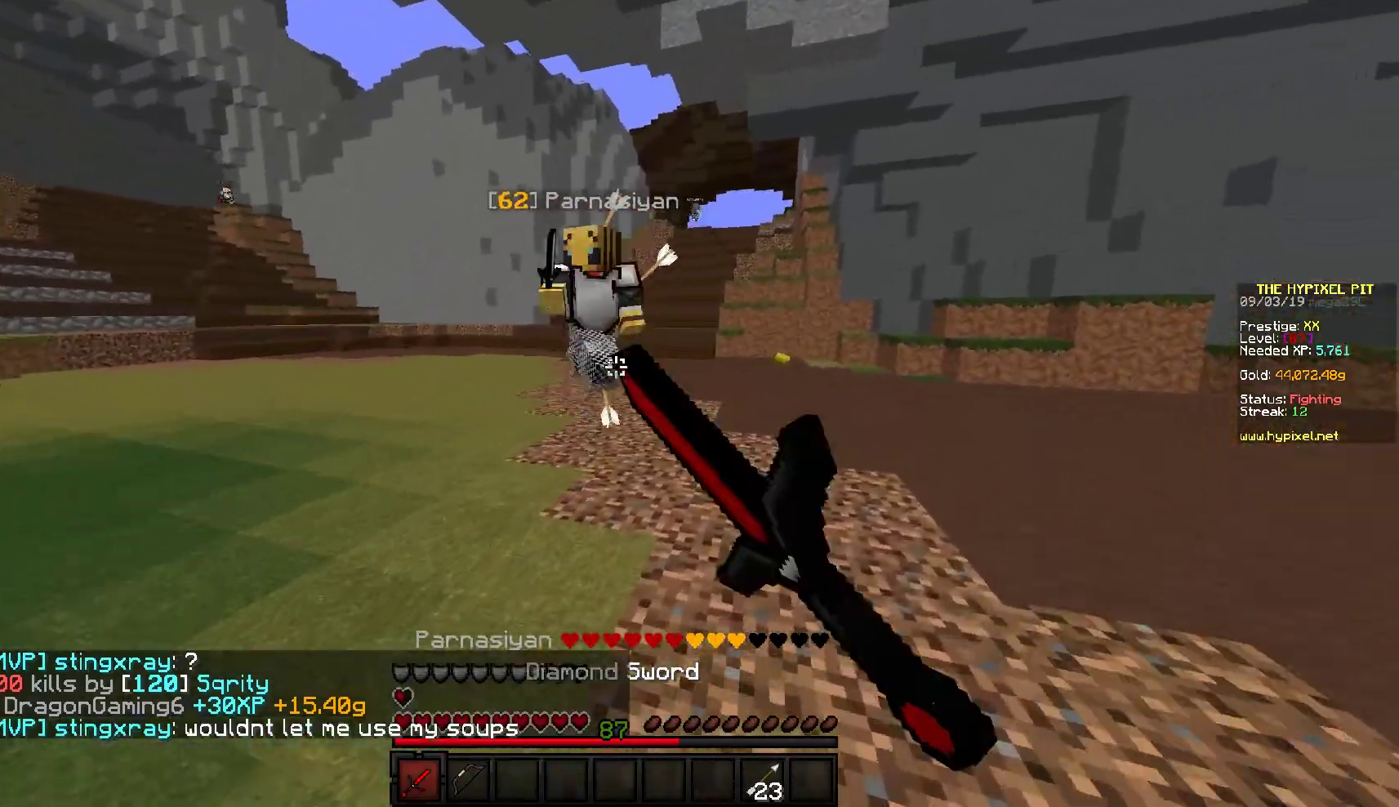
{"keys": ["d", "w"], "mouse": ["left"], "events": [[83, "mouse_left", "up"], [167, "mouse_left", "down"], [333, "mouse_left", "up"], [350, "mouse_left", "down"]]}